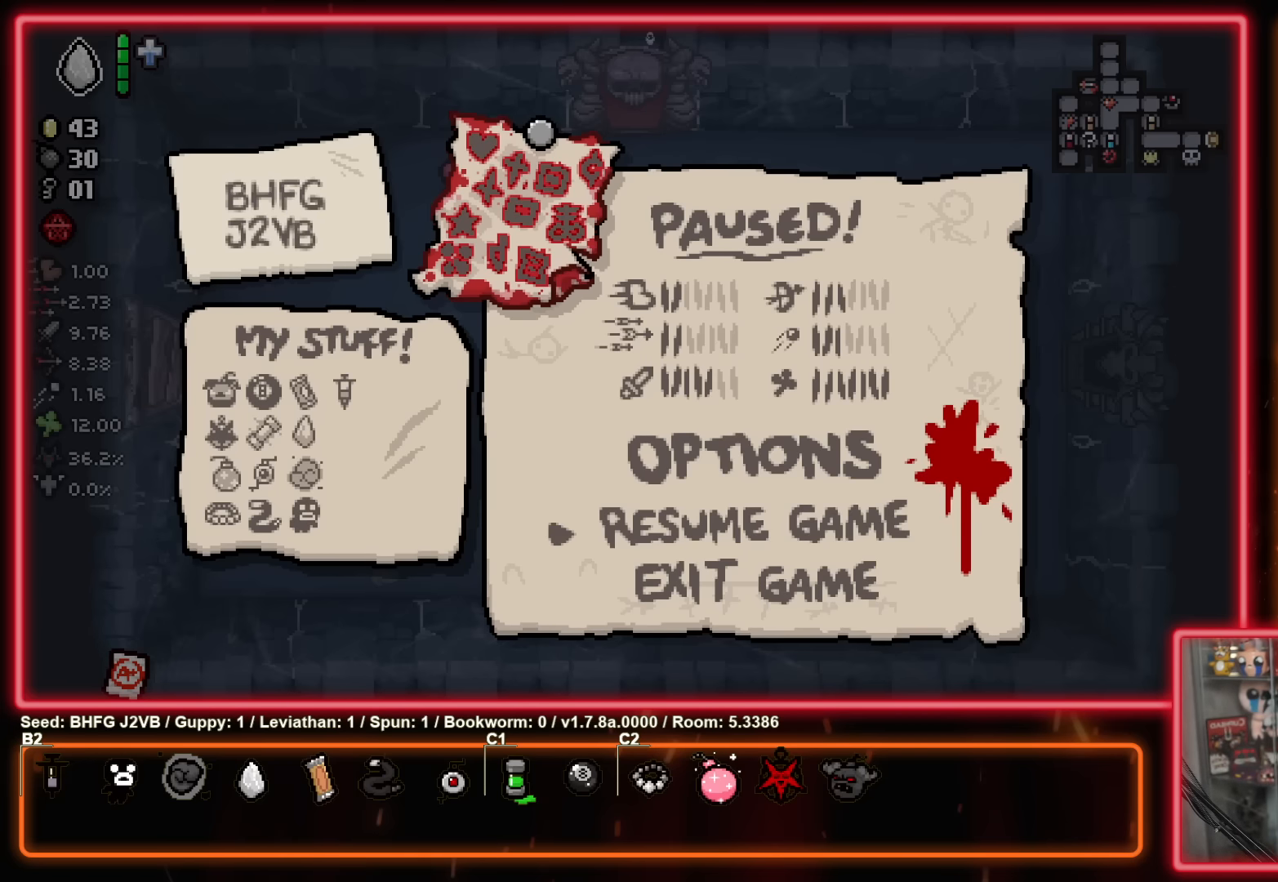
Gameplay with a controller (Xbox layout); each line is a JSON object with the inputs held at the frame after it. "events" lists button and stick changes between this image and that frame as [ms after this image, input, new state], when the widget could be followed in between. Not read: R2 right_stick.
{"buttons": [], "left_stick": "center", "events": [[150, "B", "down"], [267, "B", "up"]]}
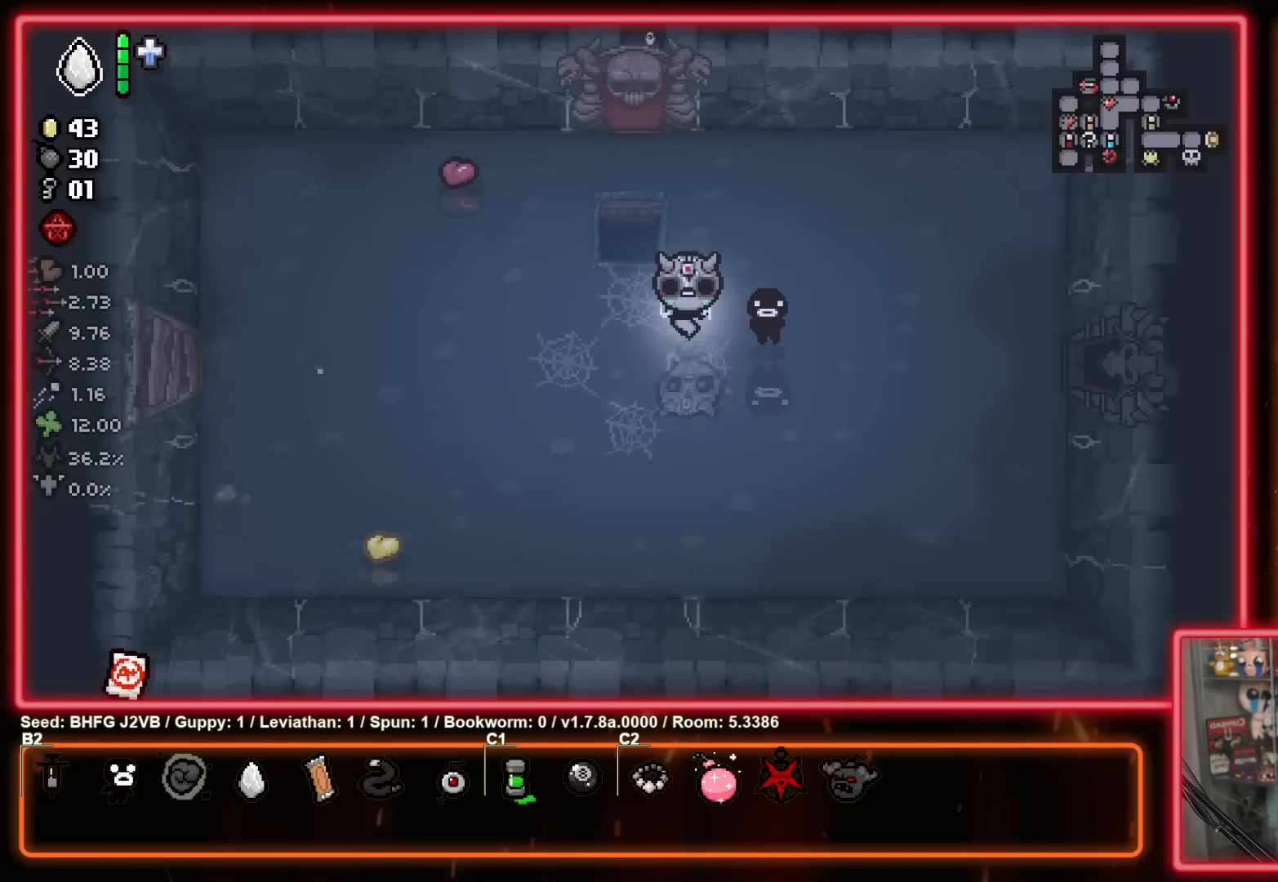
{"buttons": [], "left_stick": "up-left", "events": [[200, "left_stick", "left"], [384, "left_stick", "up-left"]]}
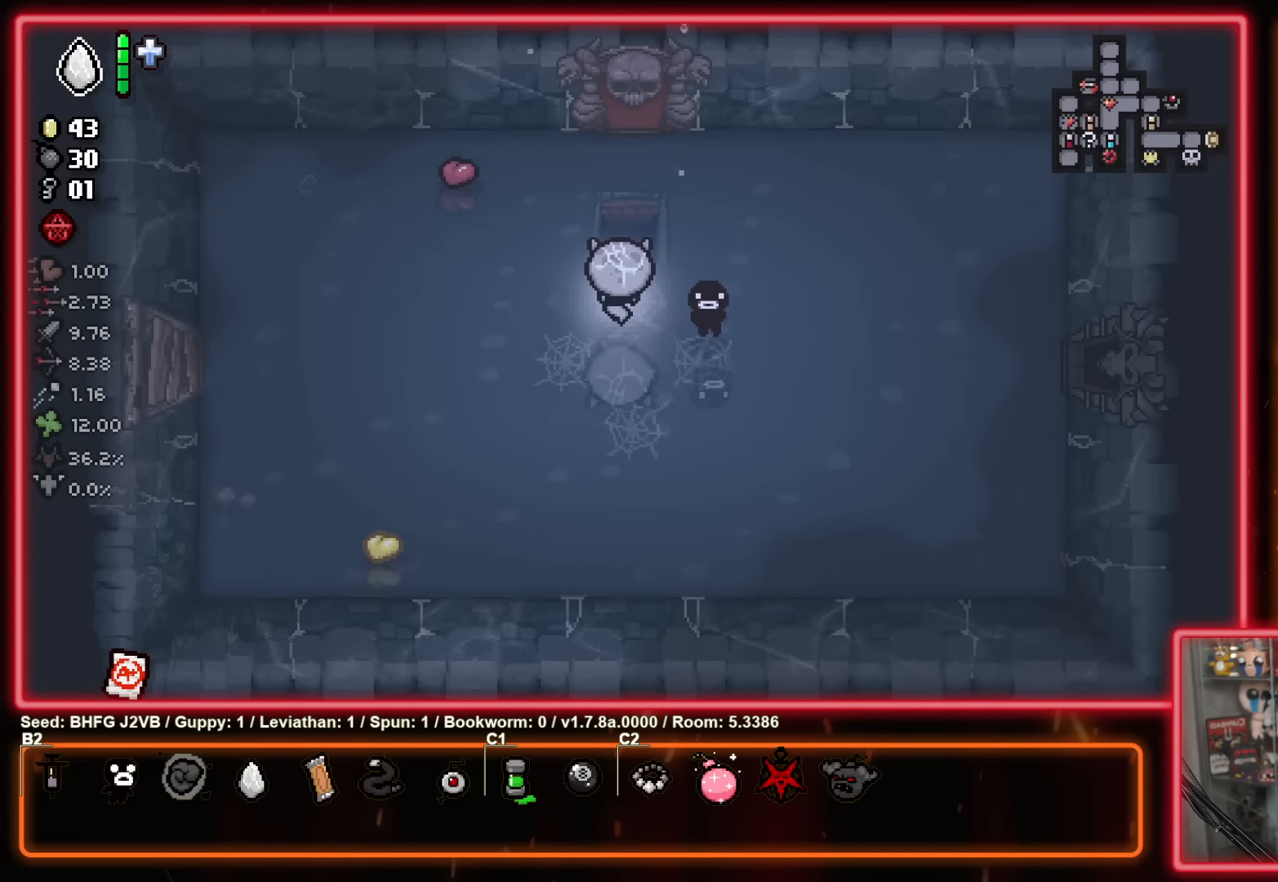
{"buttons": [], "left_stick": "center", "events": [[67, "left_stick", "up-right"], [217, "left_stick", "up"], [484, "left_stick", "center"]]}
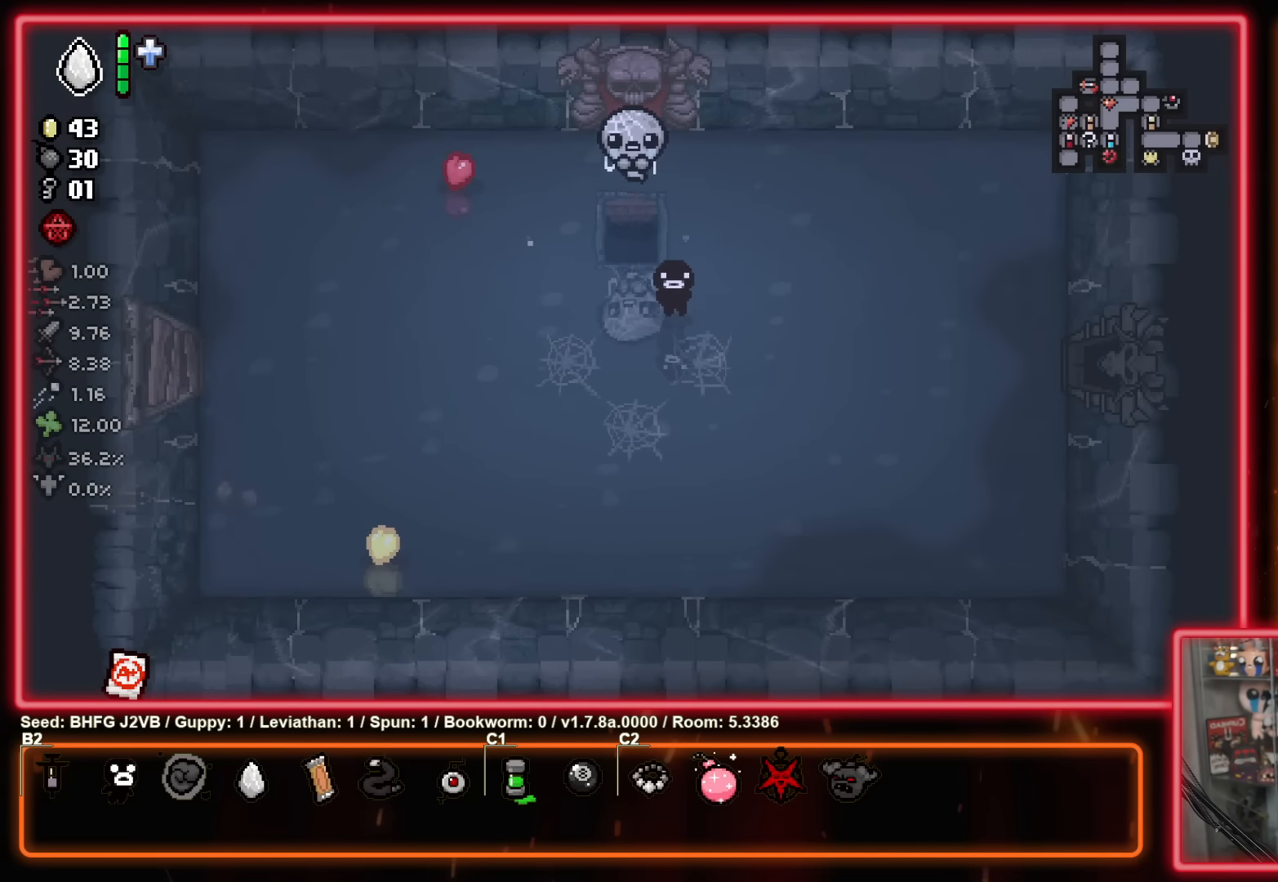
{"buttons": [], "left_stick": "center", "events": []}
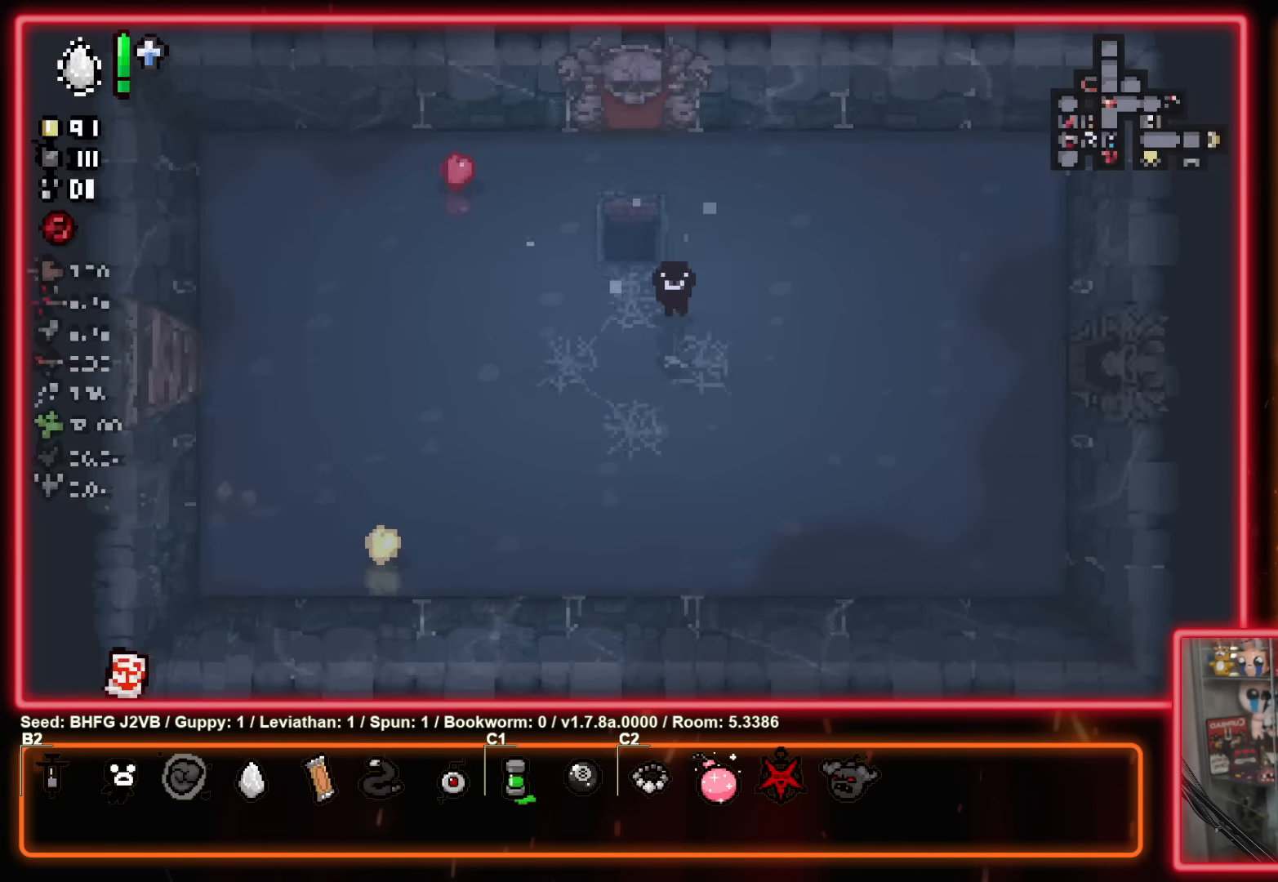
{"buttons": [], "left_stick": "center", "events": []}
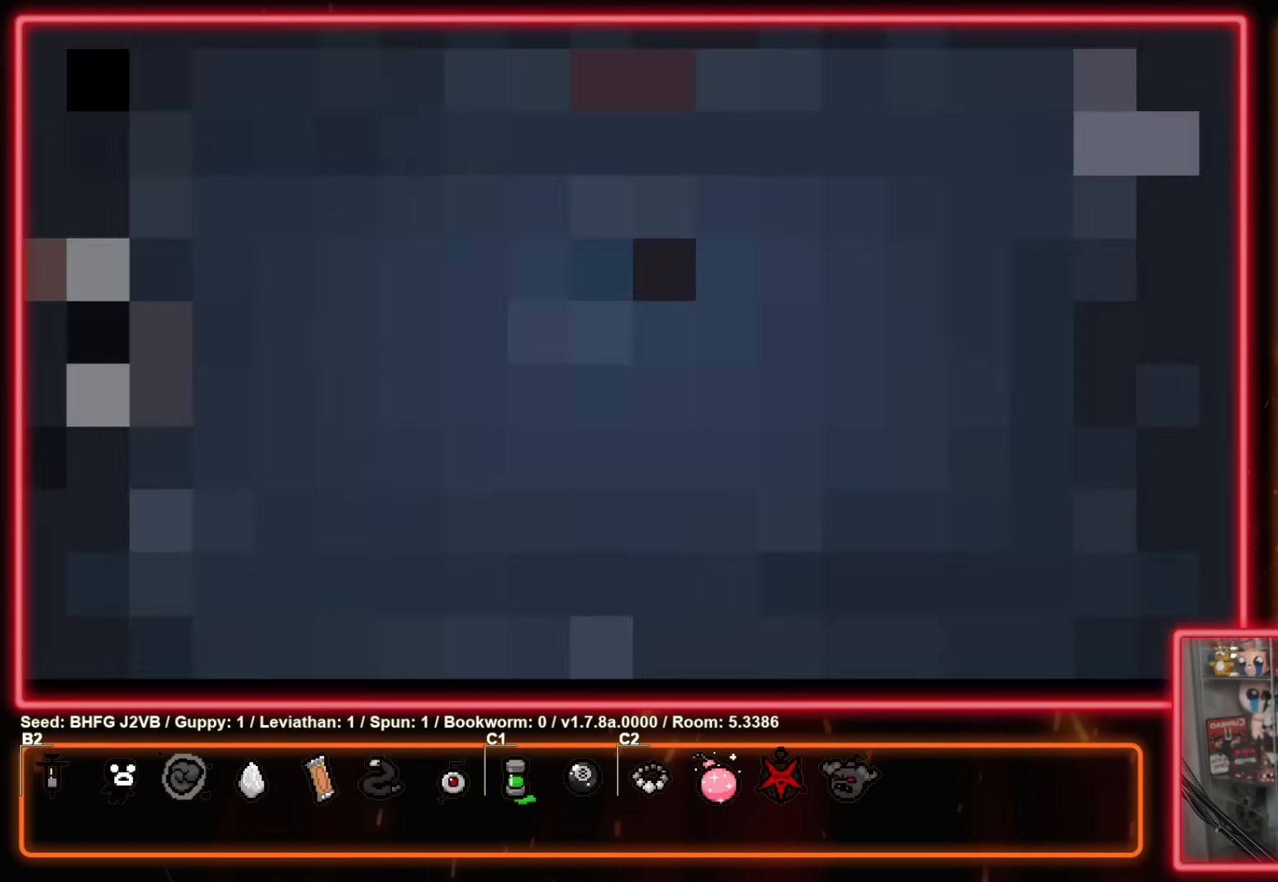
{"buttons": [], "left_stick": "center", "events": []}
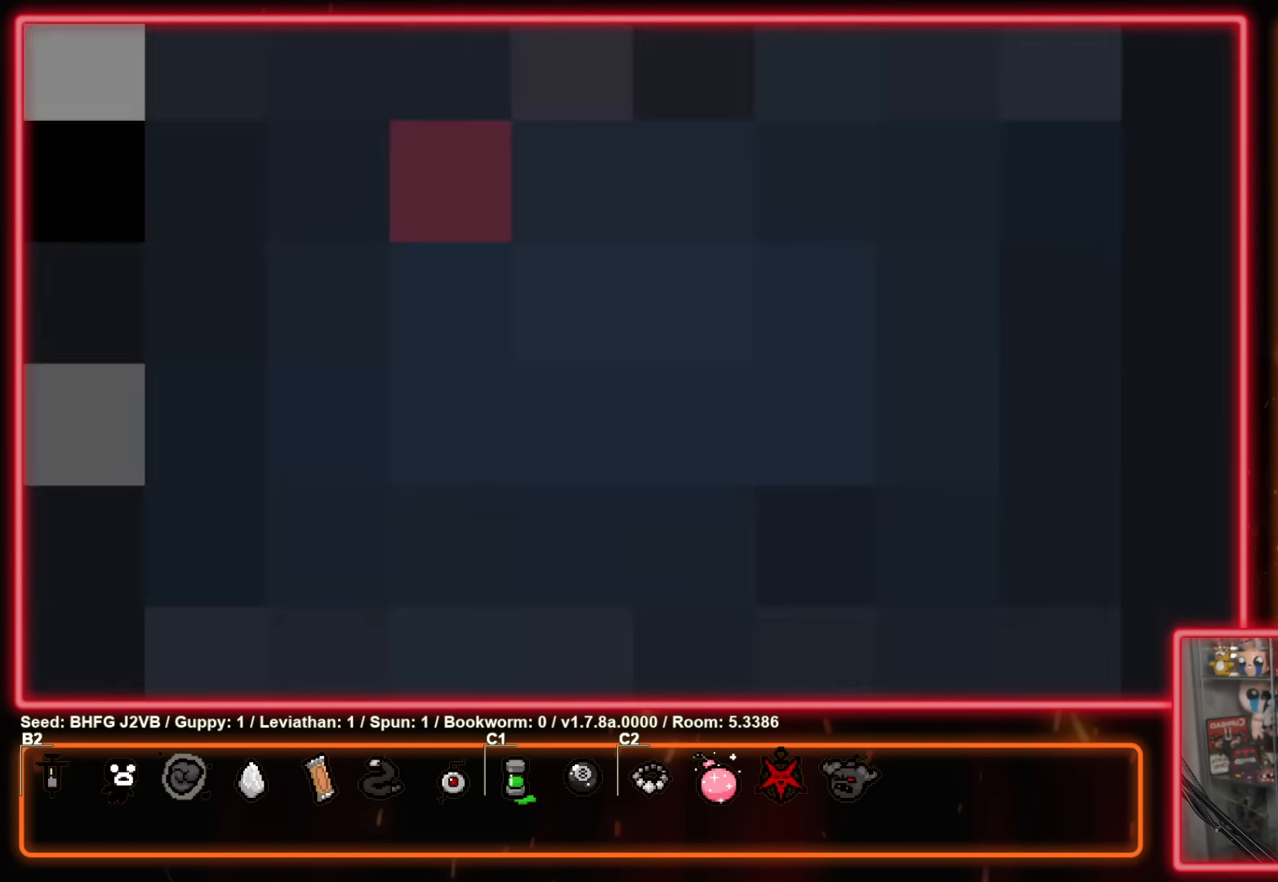
{"buttons": [], "left_stick": "center", "events": []}
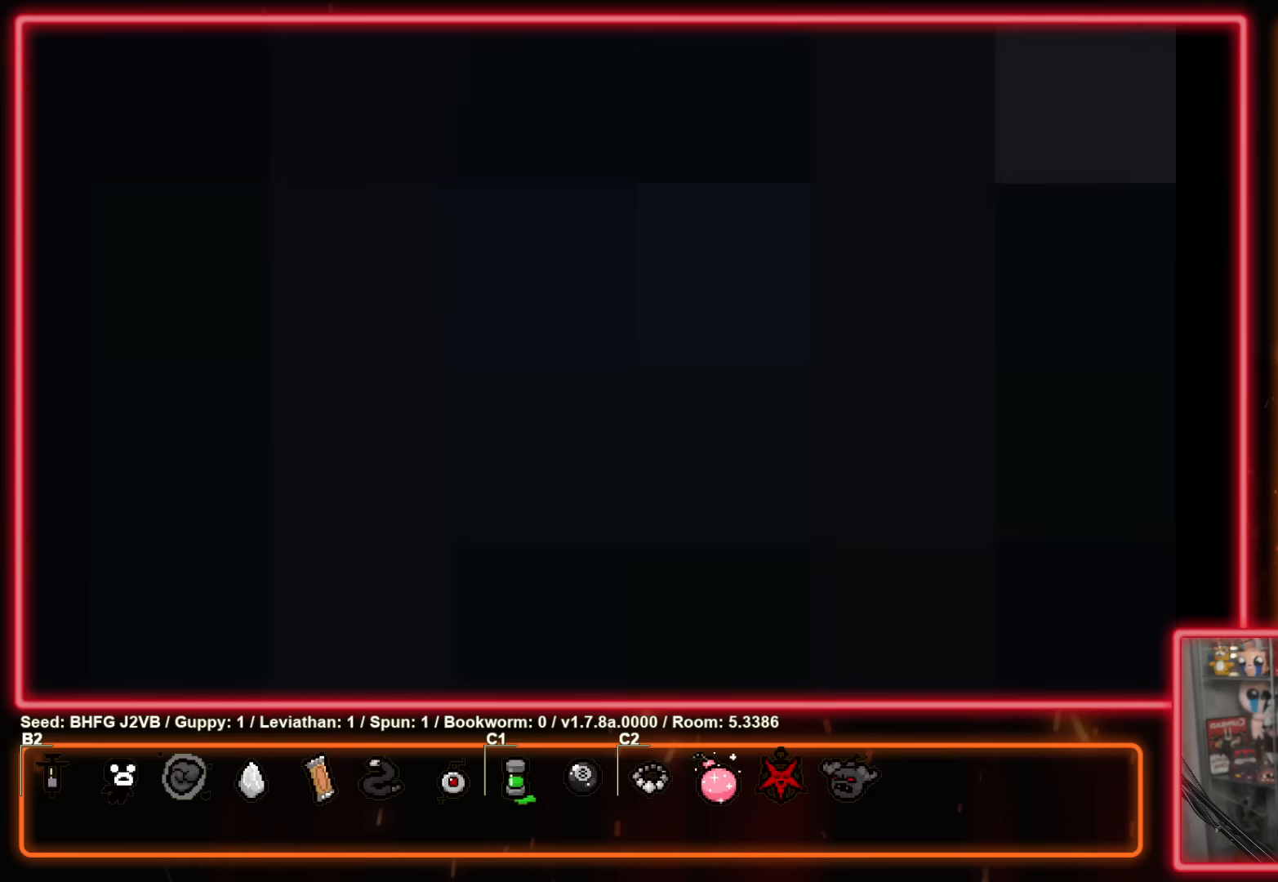
{"buttons": [], "left_stick": "center", "events": []}
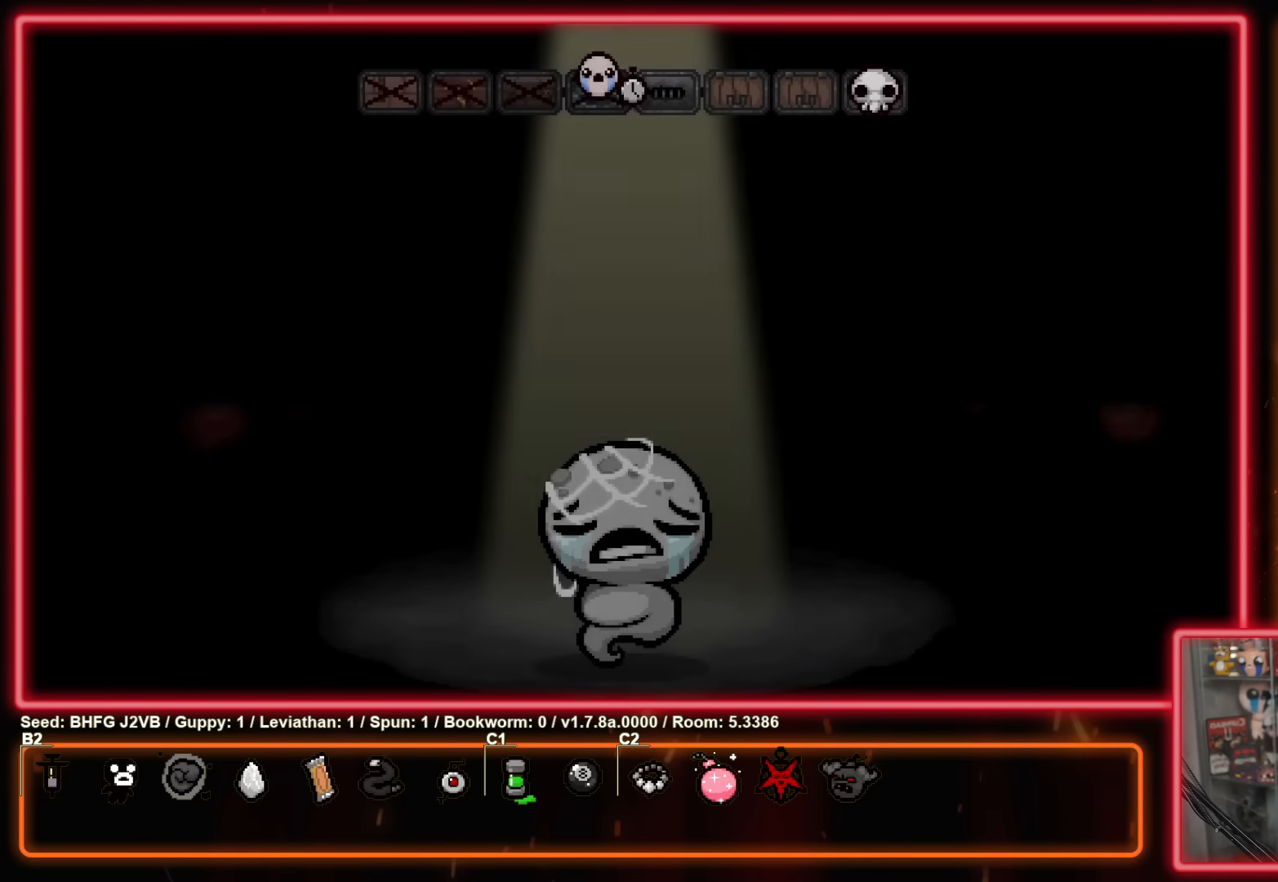
{"buttons": [], "left_stick": "center", "events": []}
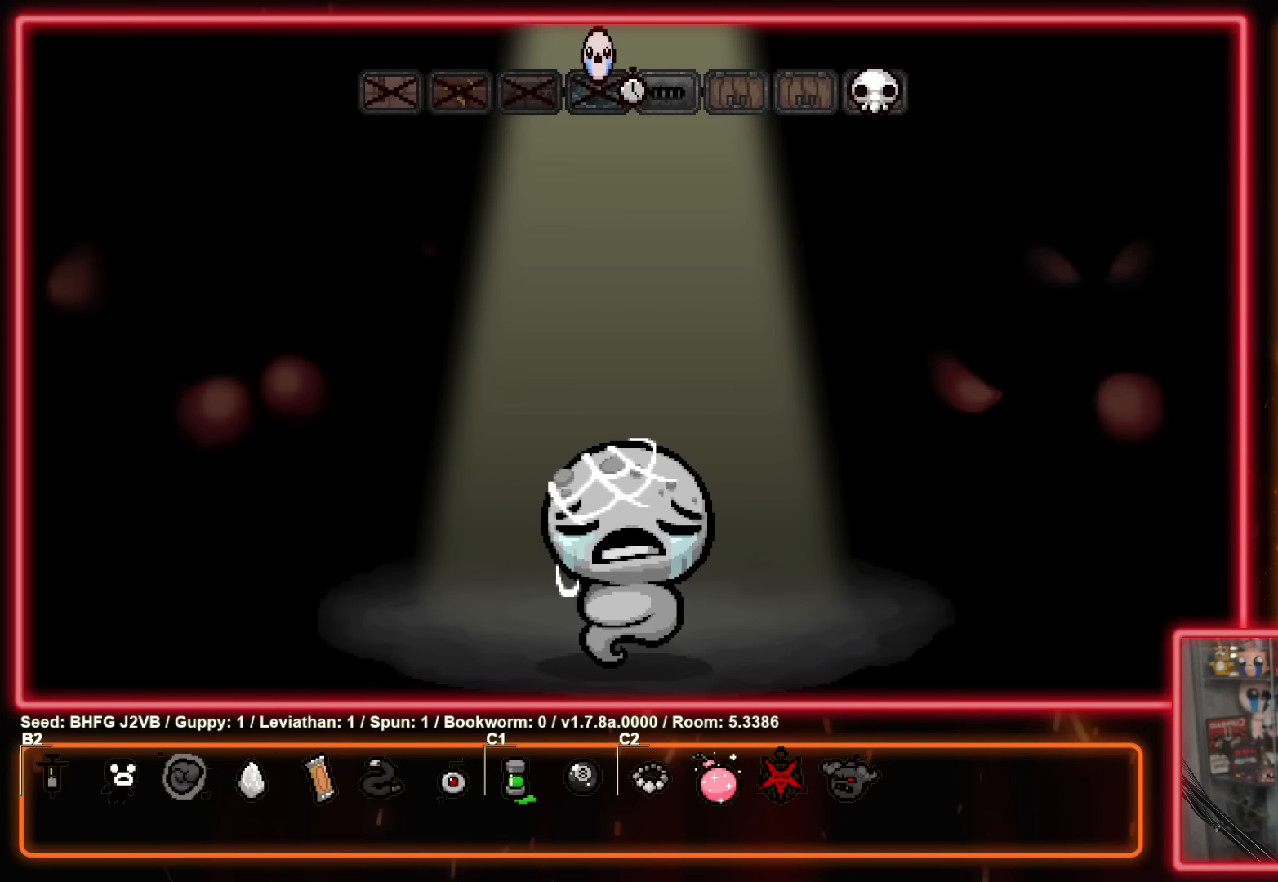
{"buttons": [], "left_stick": "center", "events": [[350, "A", "down"], [483, "A", "up"]]}
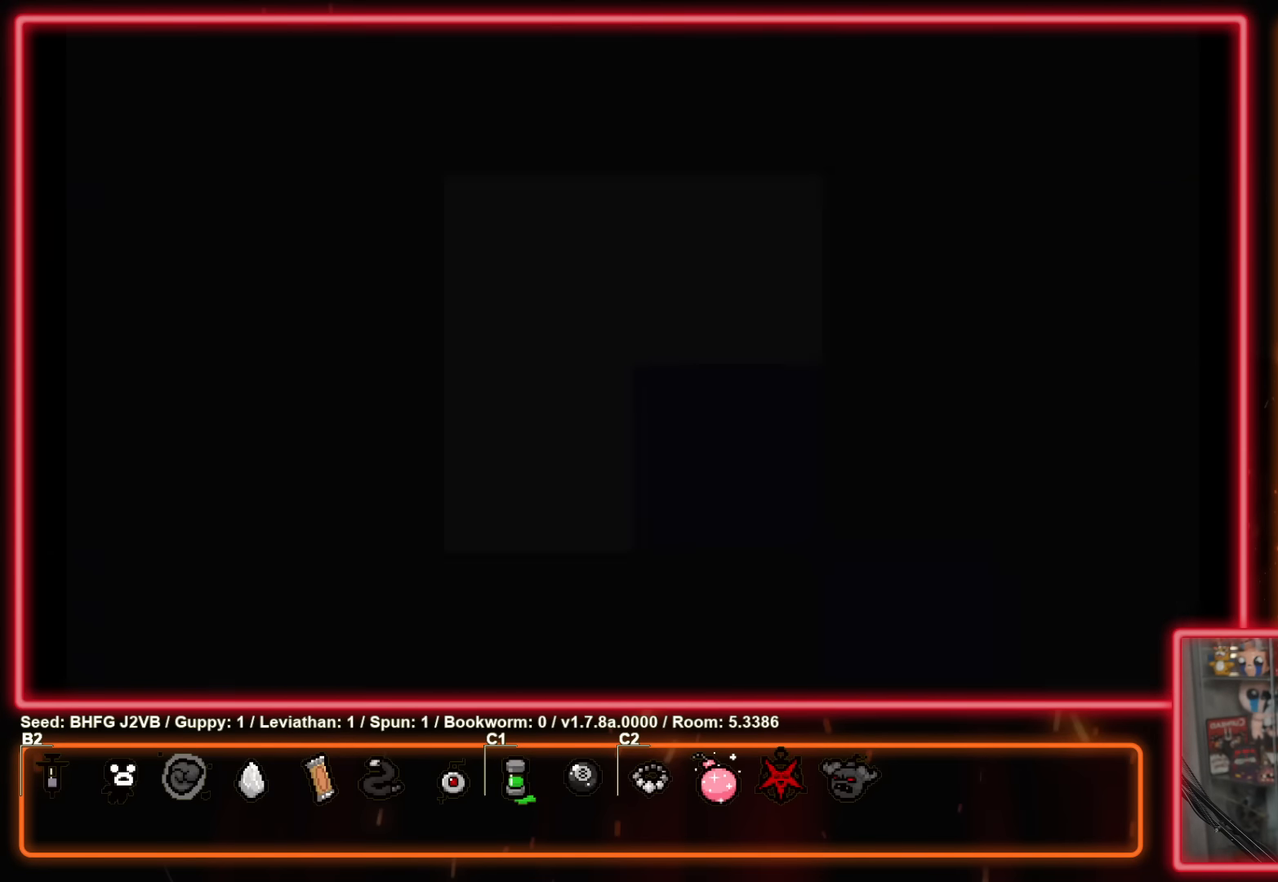
{"buttons": [], "left_stick": "center", "events": [[233, "A", "down"], [366, "A", "up"]]}
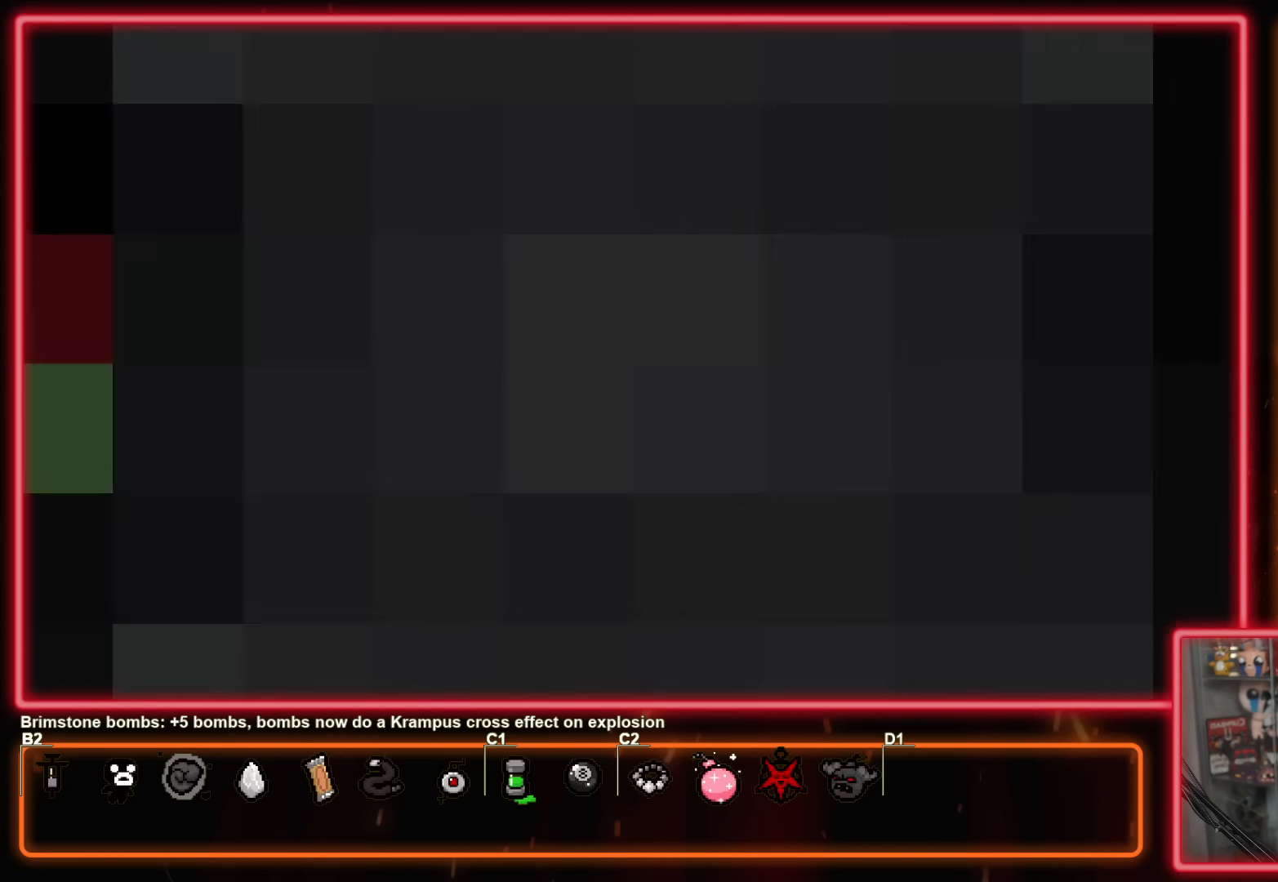
{"buttons": [], "left_stick": "center", "events": []}
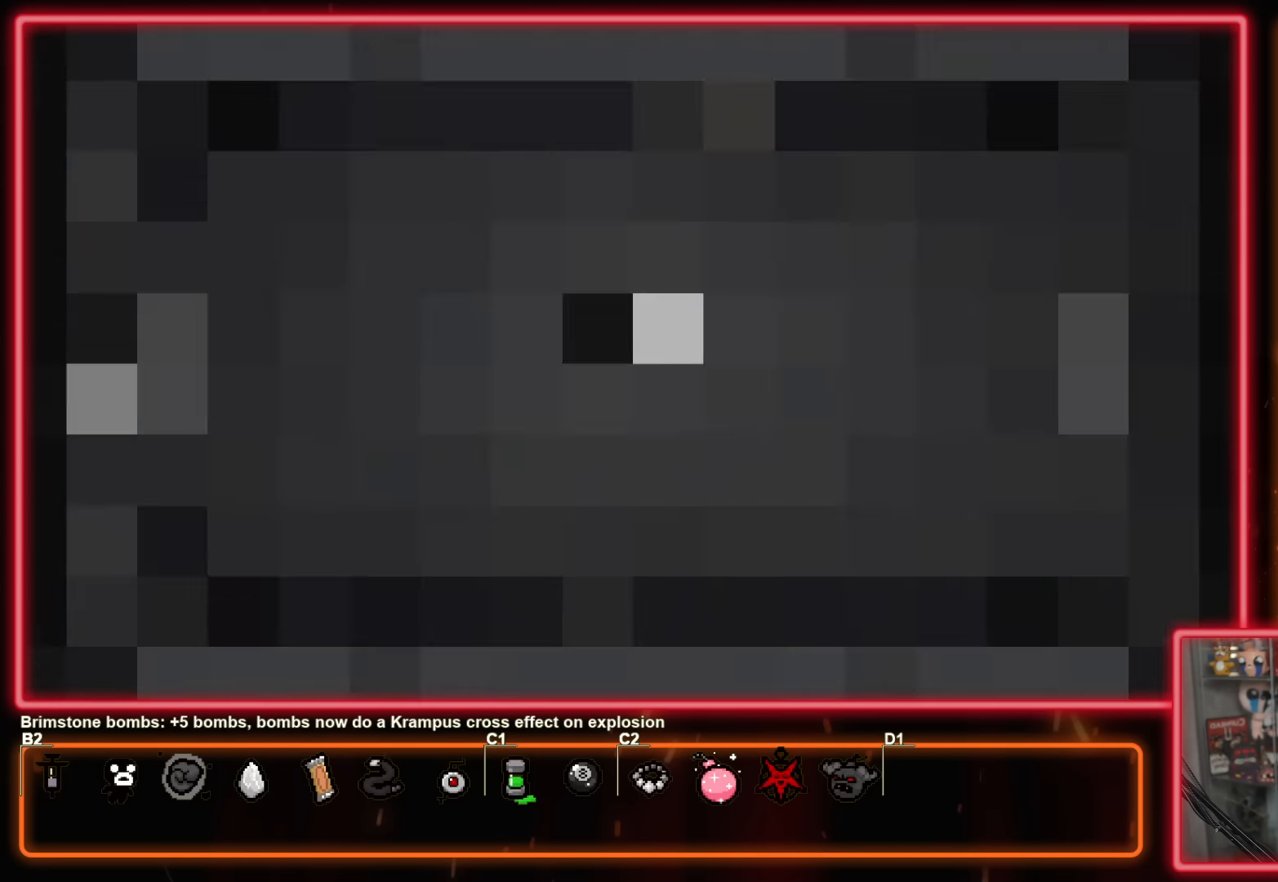
{"buttons": [], "left_stick": "center", "events": []}
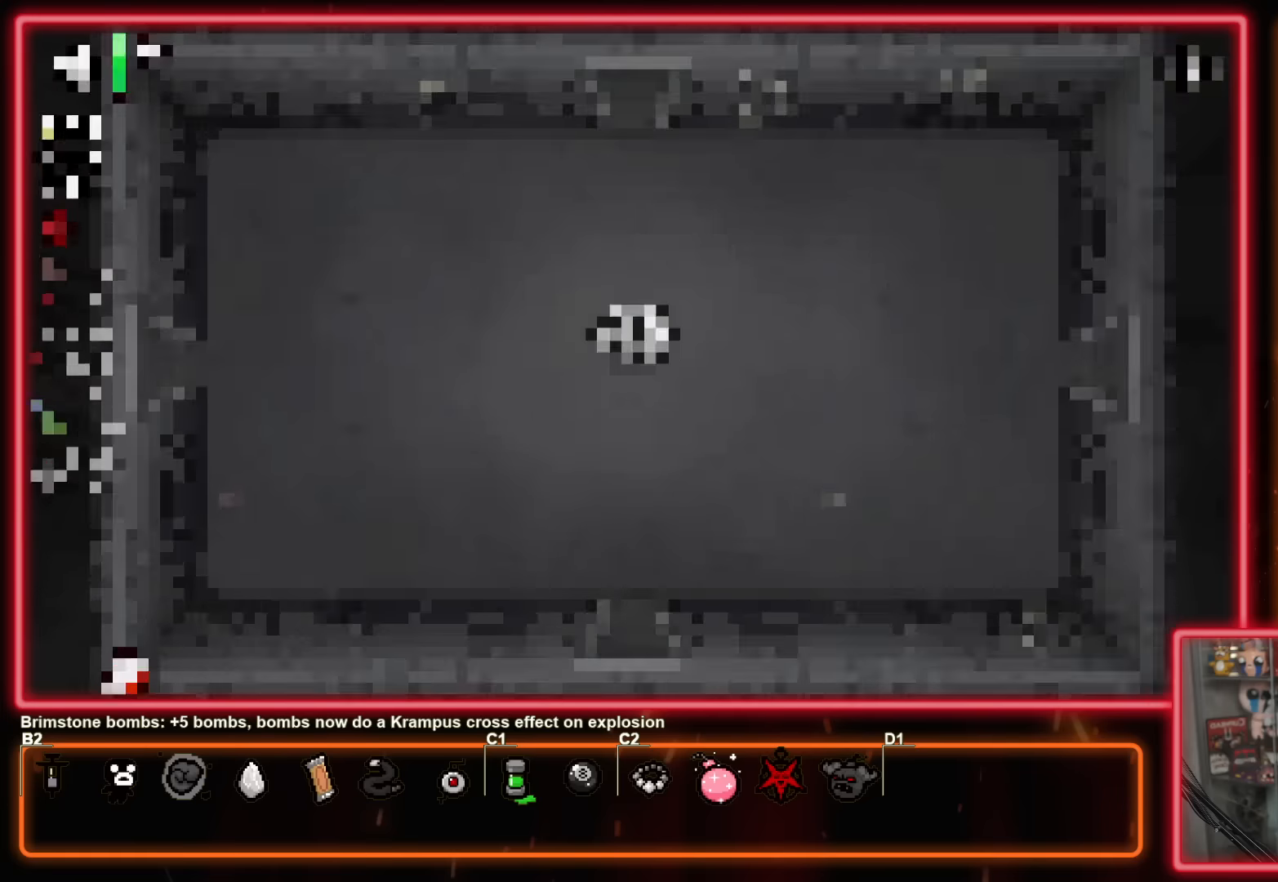
{"buttons": [], "left_stick": "center", "events": []}
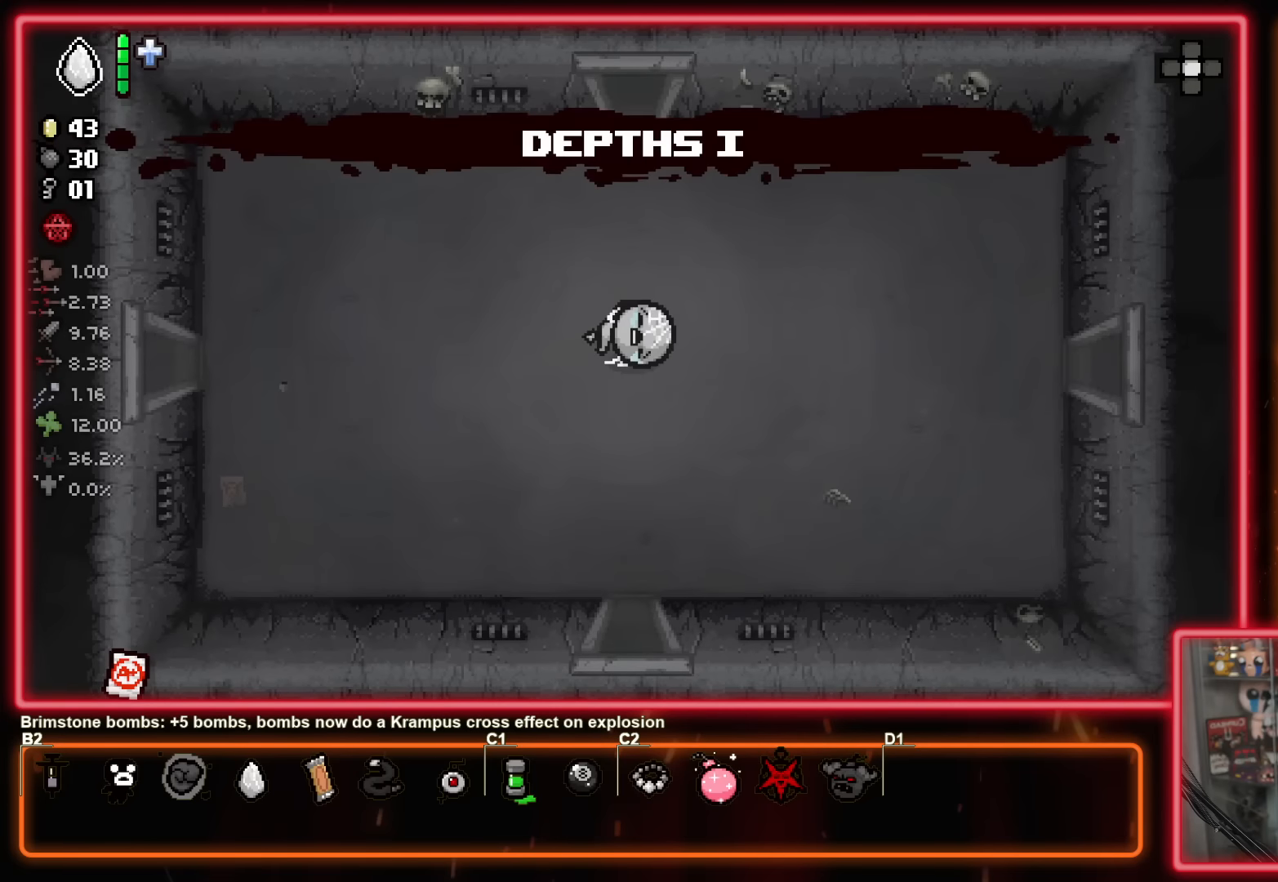
{"buttons": [], "left_stick": "center", "events": []}
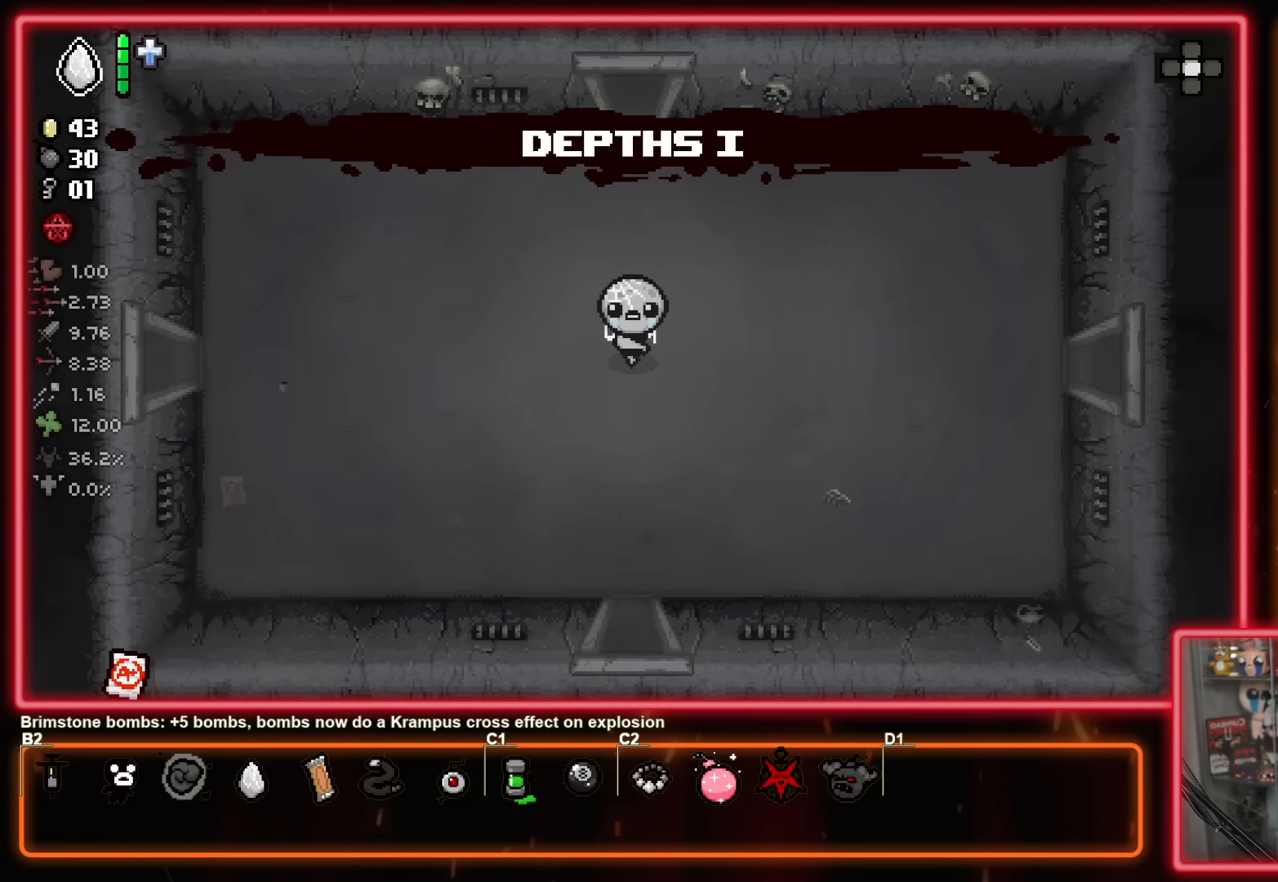
{"buttons": [], "left_stick": "center", "events": [[167, "left_stick", "up"], [417, "left_stick", "center"]]}
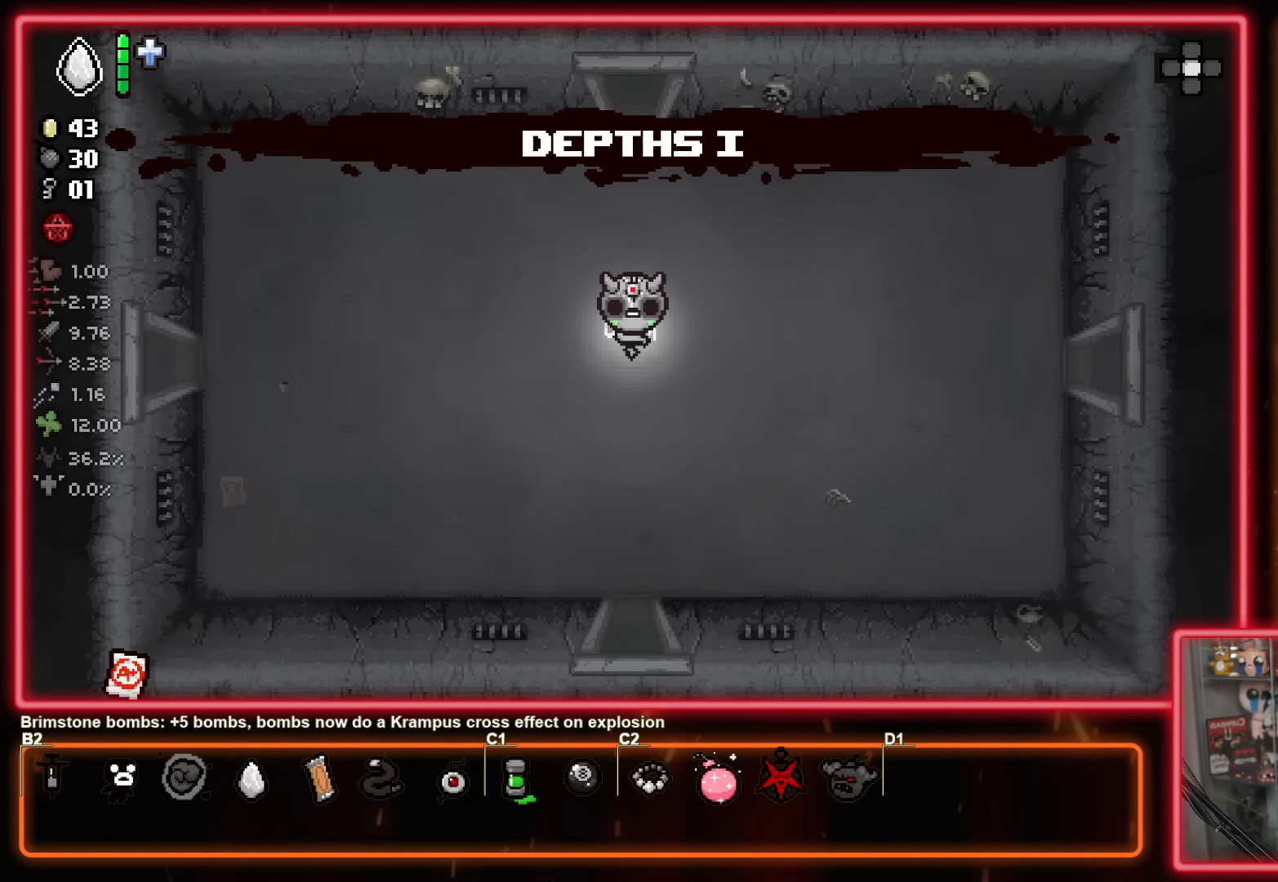
{"buttons": [], "left_stick": "center", "events": []}
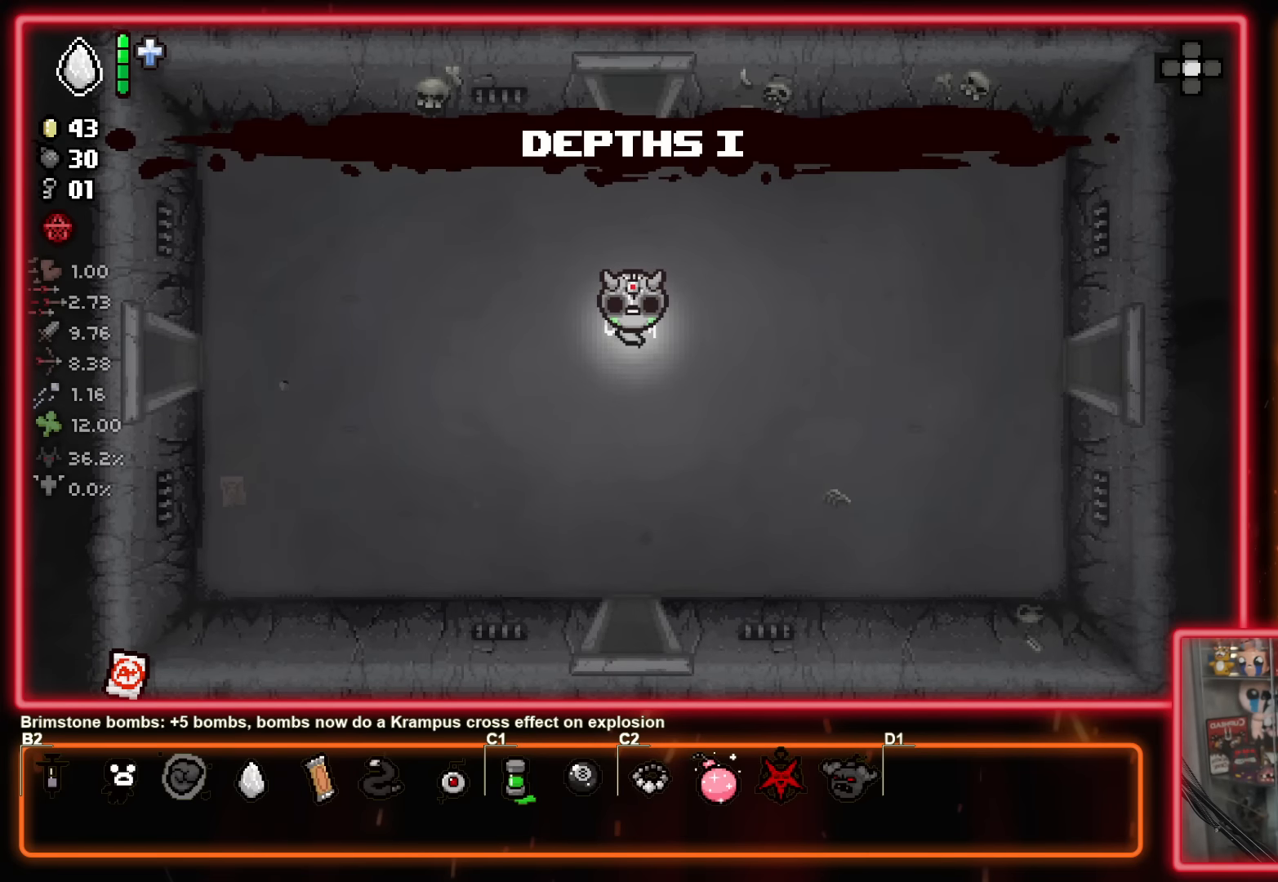
{"buttons": [], "left_stick": "center", "events": []}
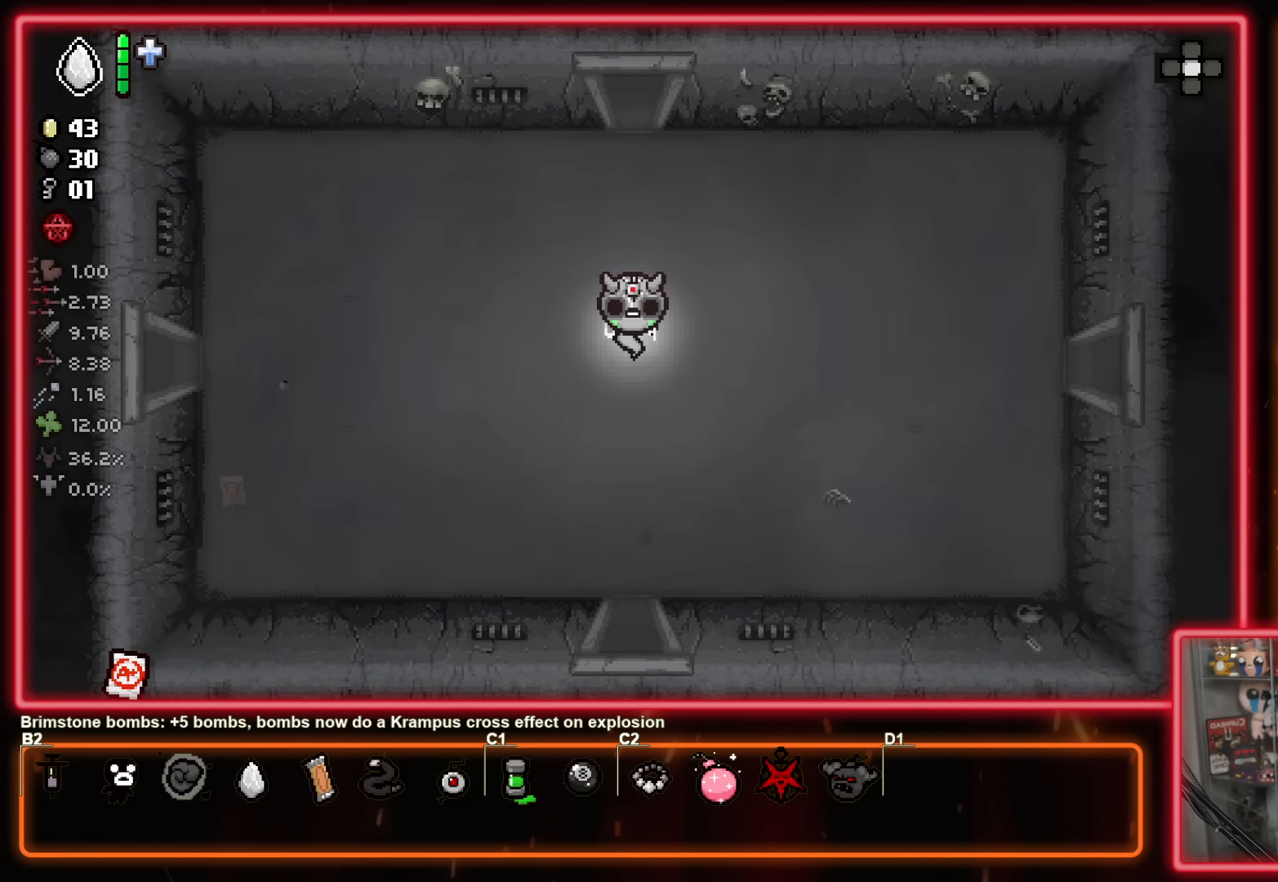
{"buttons": ["START"], "left_stick": "center", "events": [[317, "START", "down"]]}
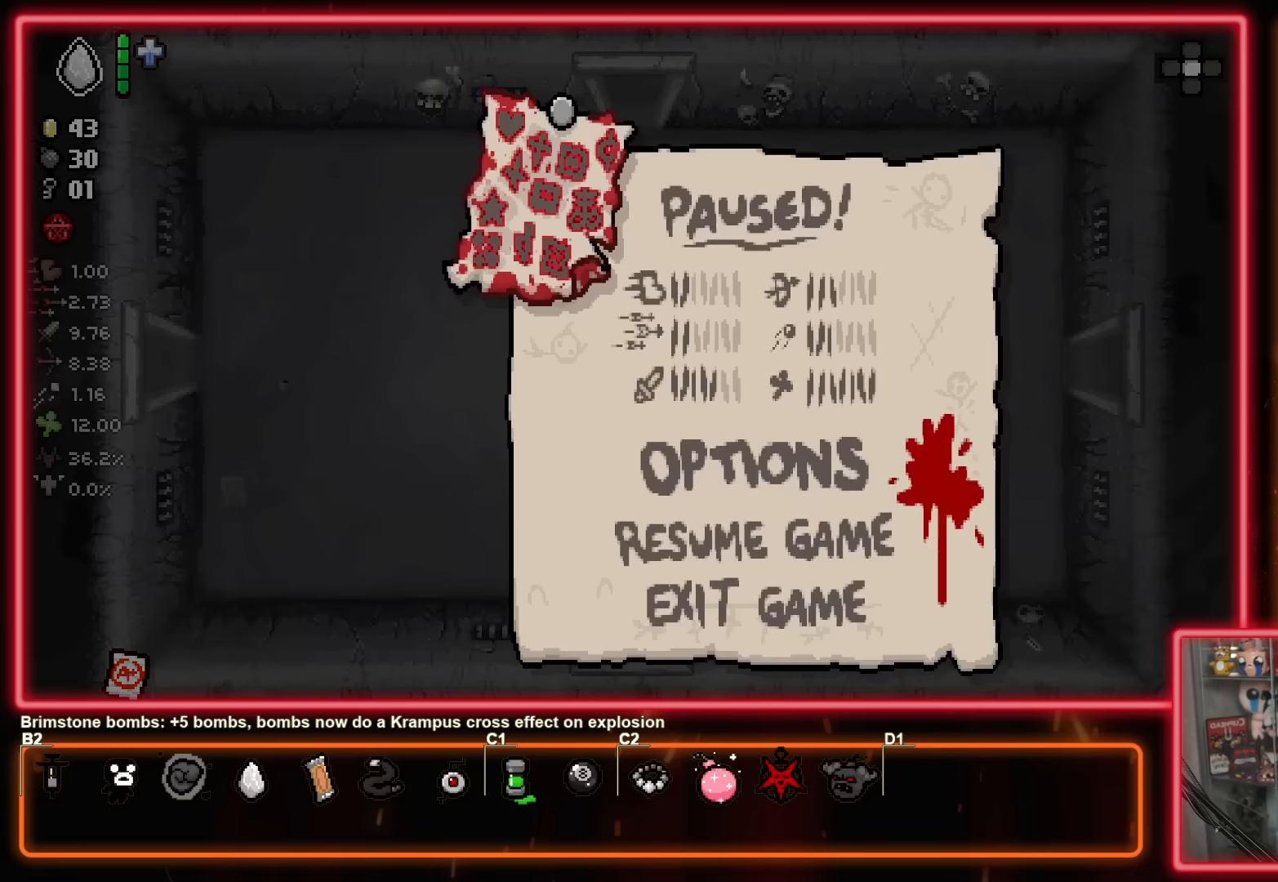
{"buttons": [], "left_stick": "center", "events": [[17, "START", "up"]]}